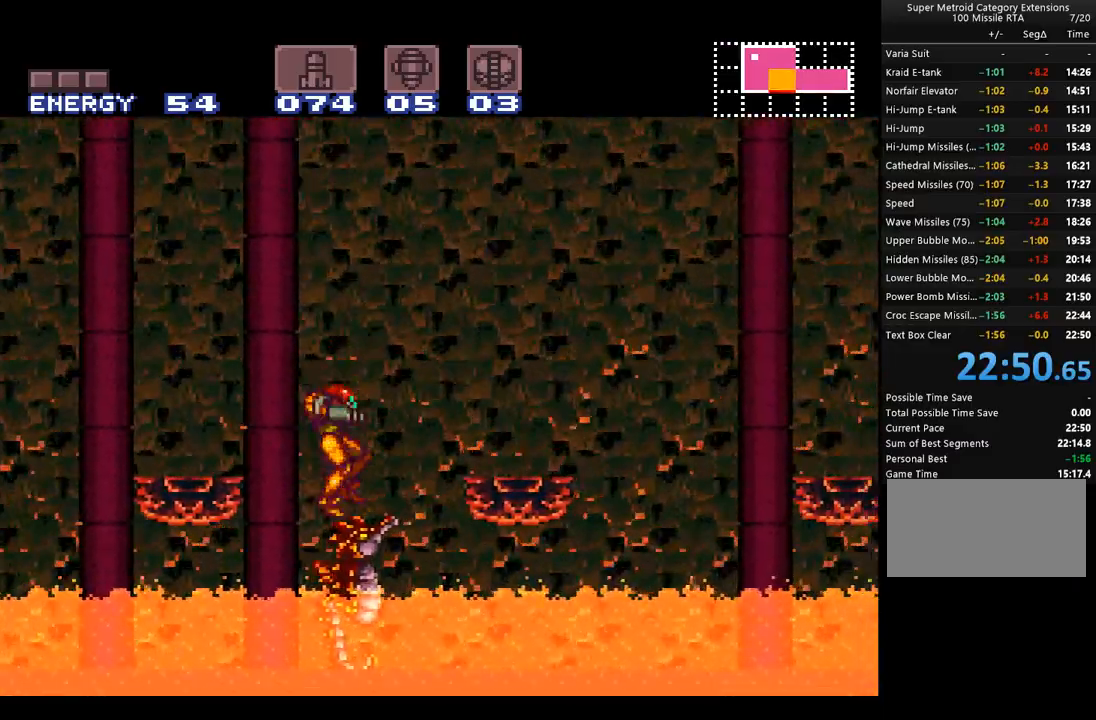
Gameplay with a controller (Nintendo layout); each line is a JSON object with the inputs held at the frame after it. "events" lists button and stick changes between this image and that frame as [ms after this image, input, new state], when the widget could be followed in between. Not read: L3 R3.
{"buttons": ["A", "DPAD_RIGHT"], "events": [[200, "B", "up"]]}
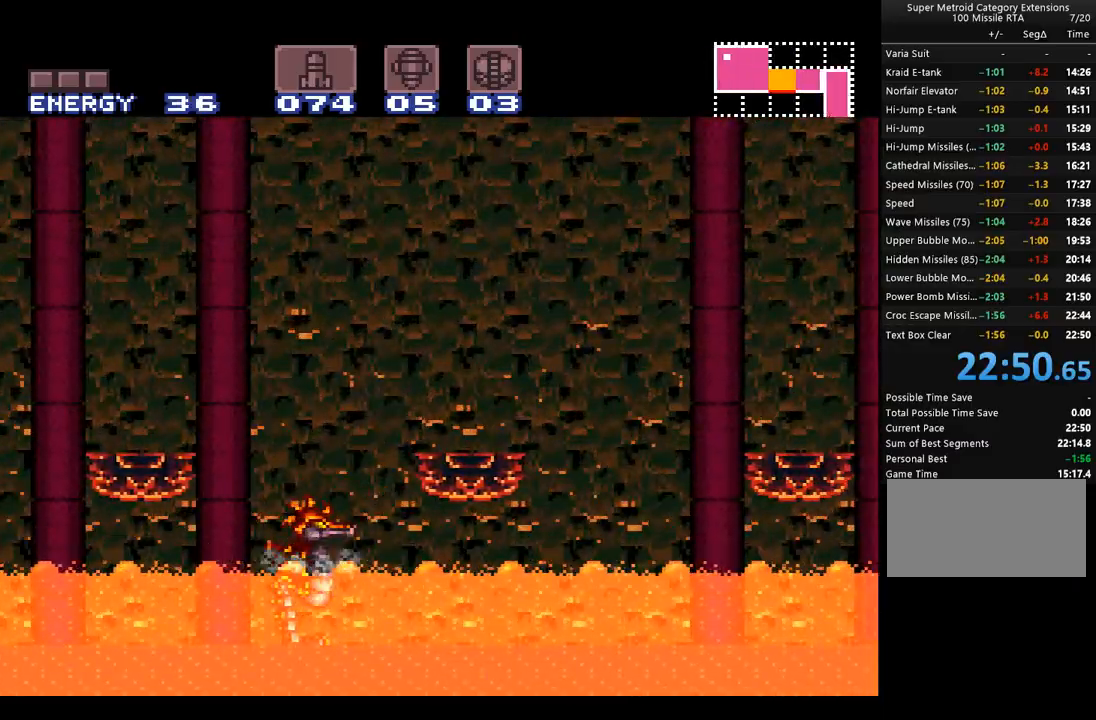
{"buttons": ["A", "B"], "events": [[100, "DPAD_RIGHT", "up"], [283, "B", "down"]]}
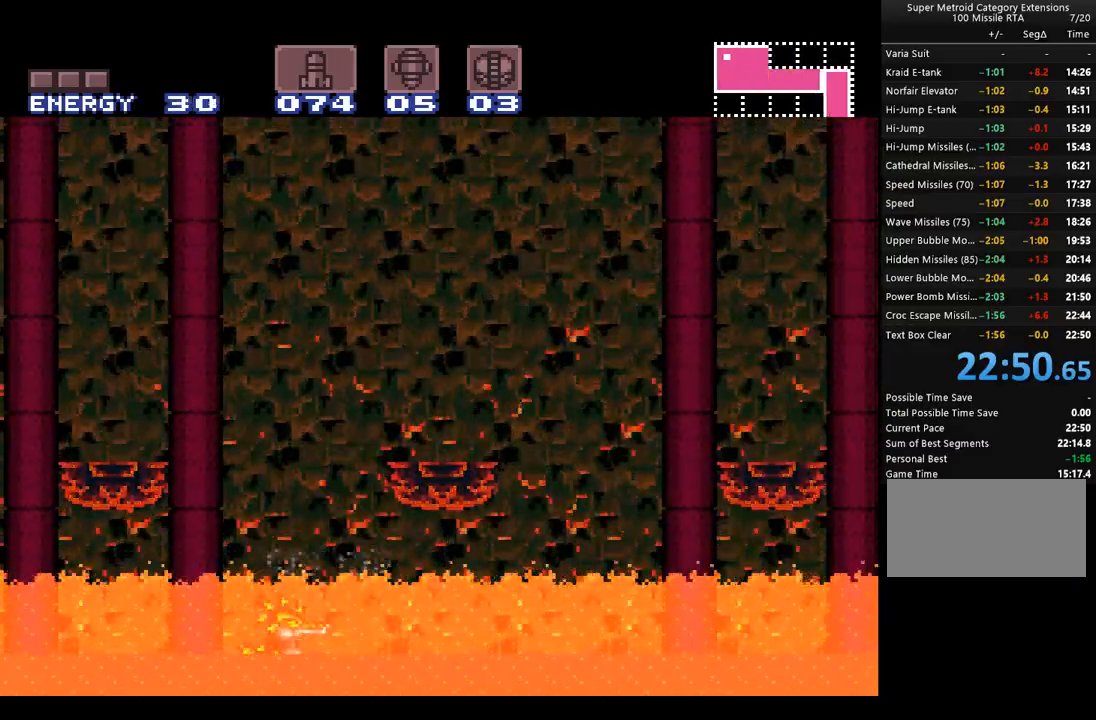
{"buttons": ["A", "DPAD_RIGHT"], "events": [[100, "DPAD_RIGHT", "down"], [383, "B", "up"]]}
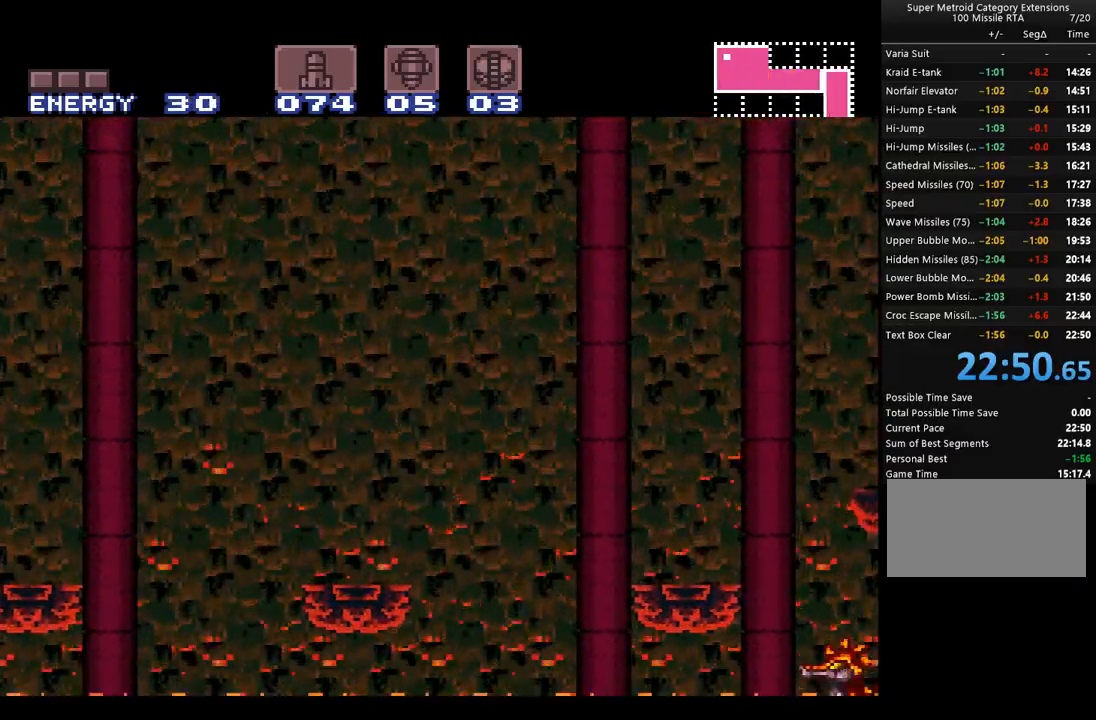
{"buttons": ["A", "B", "DPAD_RIGHT"], "events": [[317, "B", "down"]]}
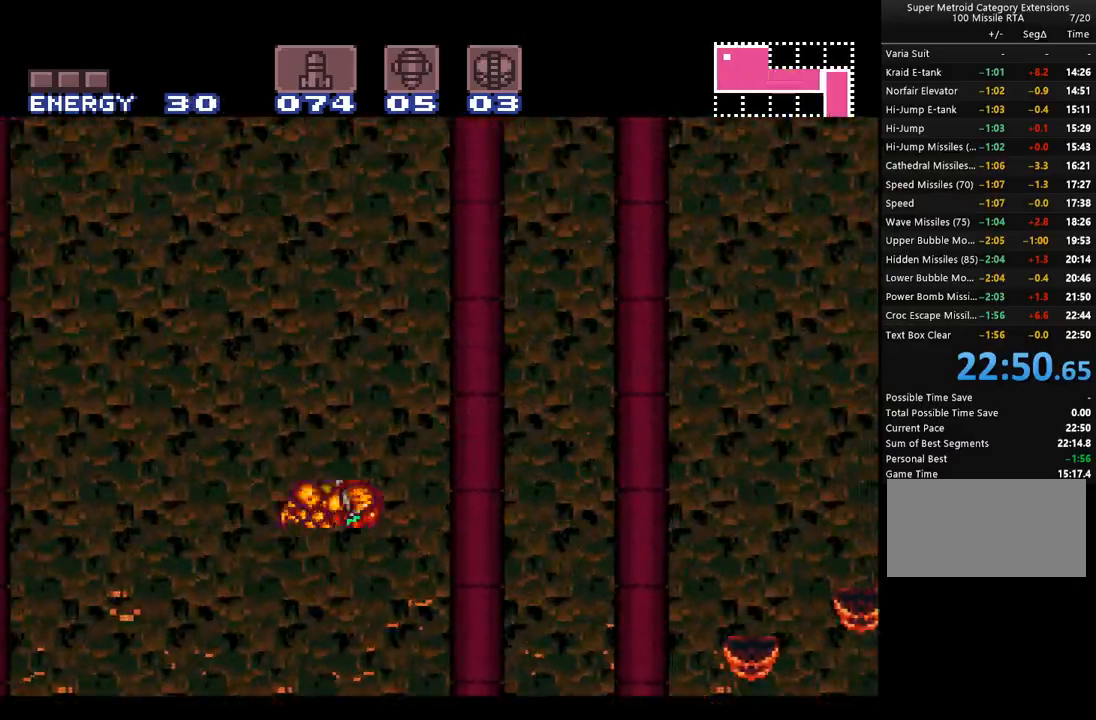
{"buttons": ["A", "DPAD_LEFT"], "events": [[17, "B", "up"], [33, "A", "up"], [100, "A", "down"], [483, "DPAD_LEFT", "down"], [500, "DPAD_RIGHT", "up"]]}
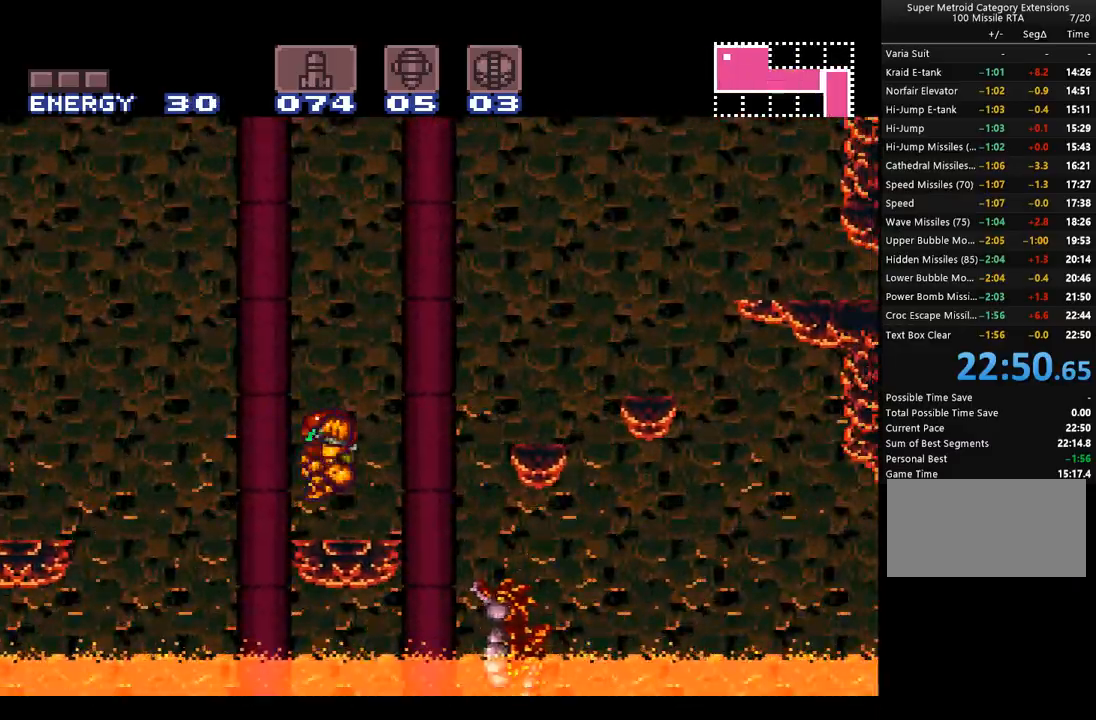
{"buttons": ["A"], "events": [[100, "DPAD_LEFT", "up"], [117, "DPAD_DOWN", "down"], [383, "DPAD_DOWN", "up"]]}
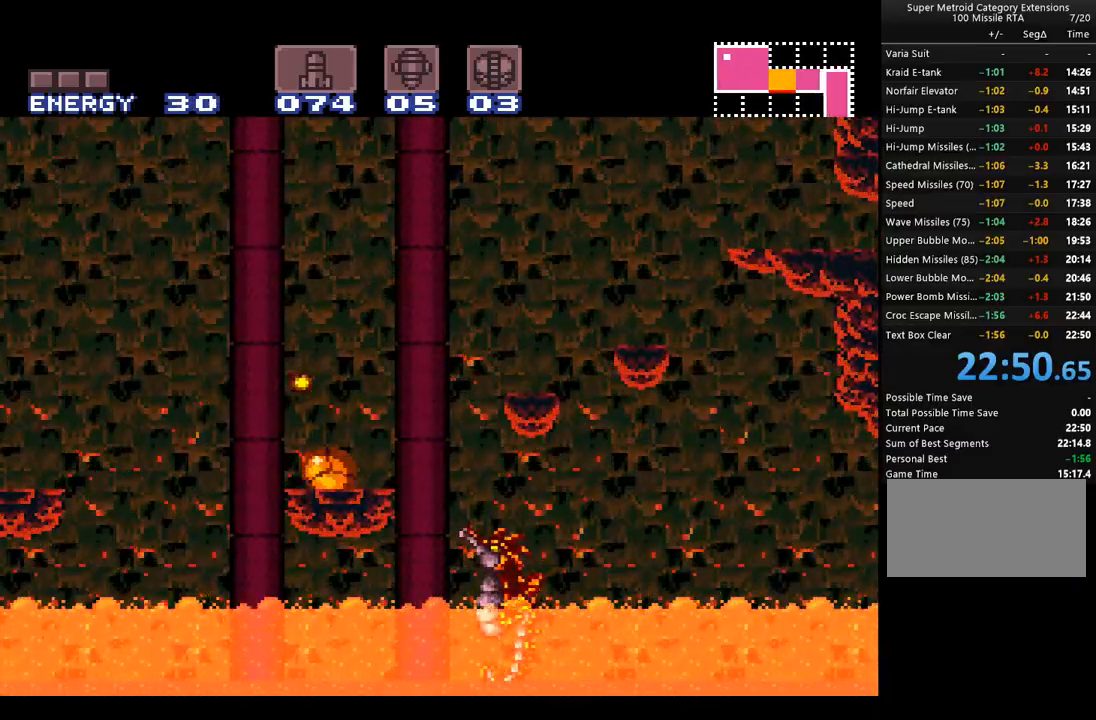
{"buttons": ["A"], "events": [[200, "DPAD_UP", "down"], [283, "DPAD_UP", "up"]]}
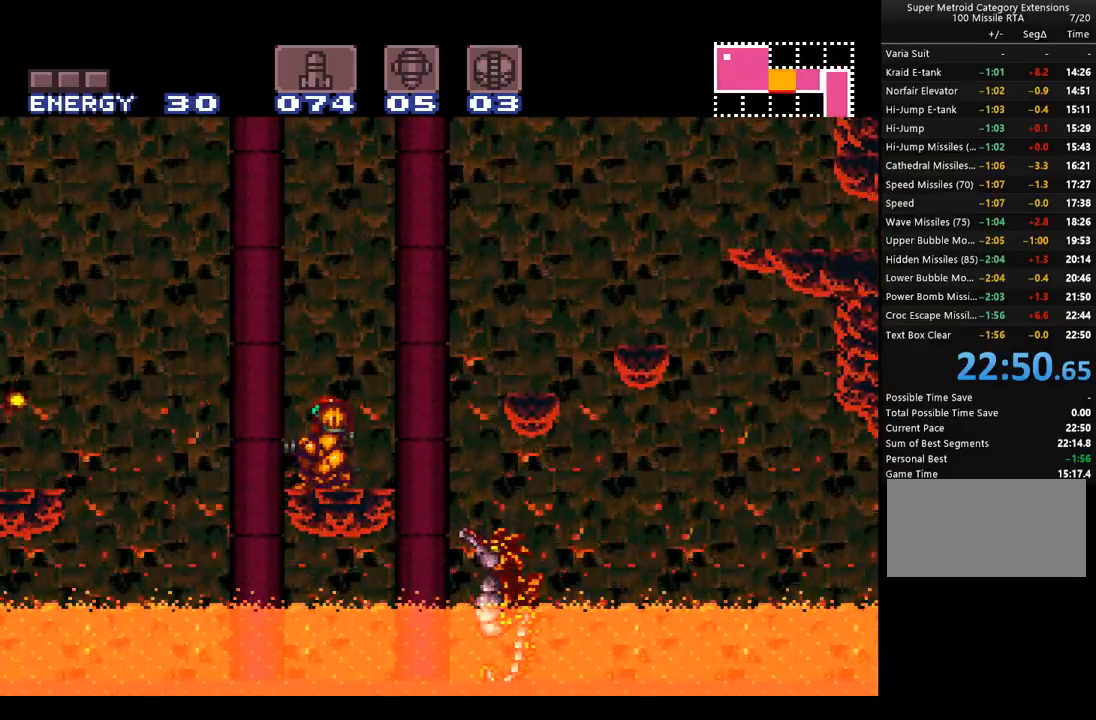
{"buttons": ["A"], "events": [[67, "DPAD_DOWN", "down"], [133, "DPAD_DOWN", "up"]]}
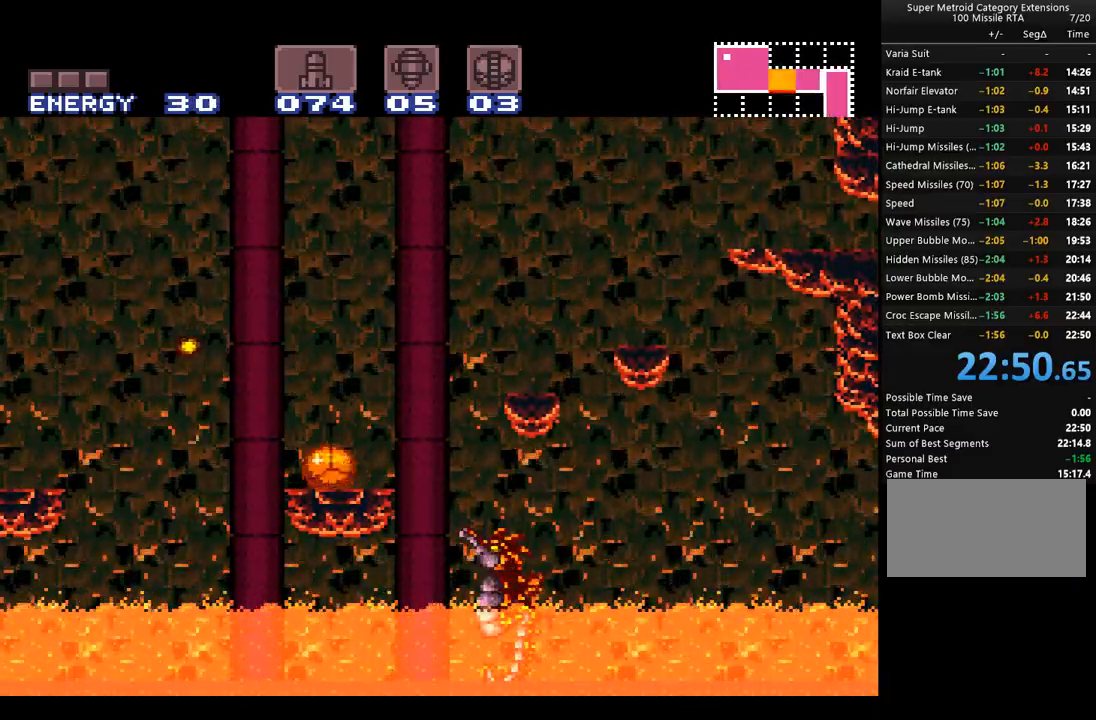
{"buttons": ["A"], "events": []}
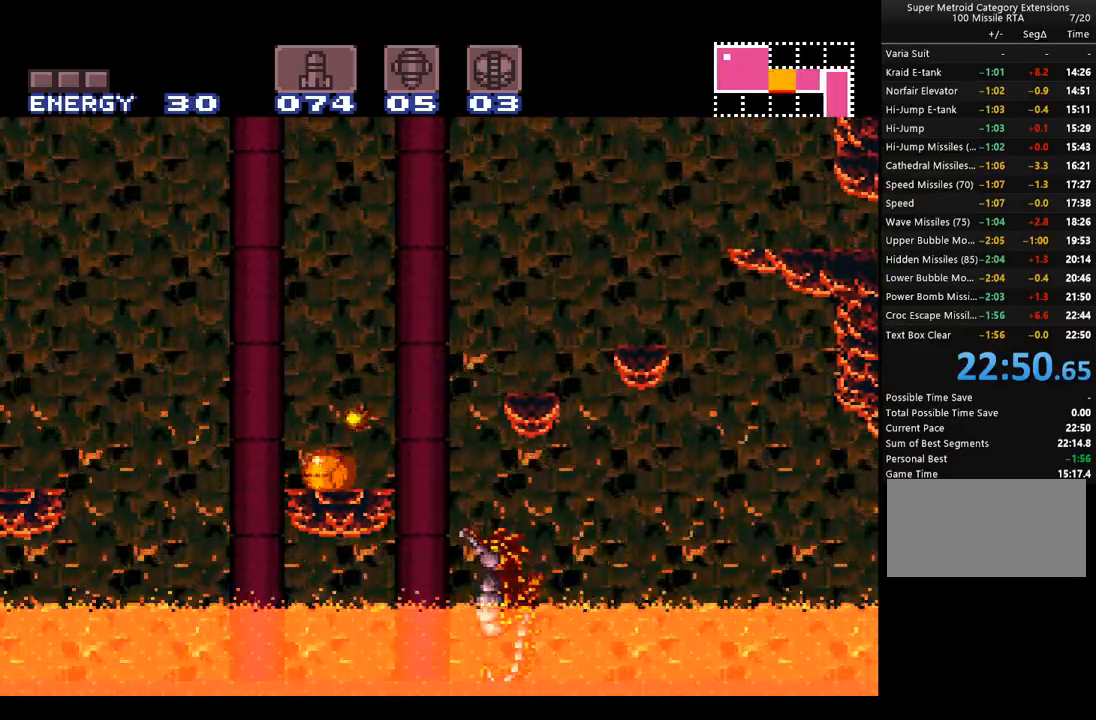
{"buttons": ["A"], "events": [[200, "DPAD_UP", "down"], [283, "DPAD_UP", "up"], [350, "DPAD_UP", "down"], [450, "DPAD_UP", "up"]]}
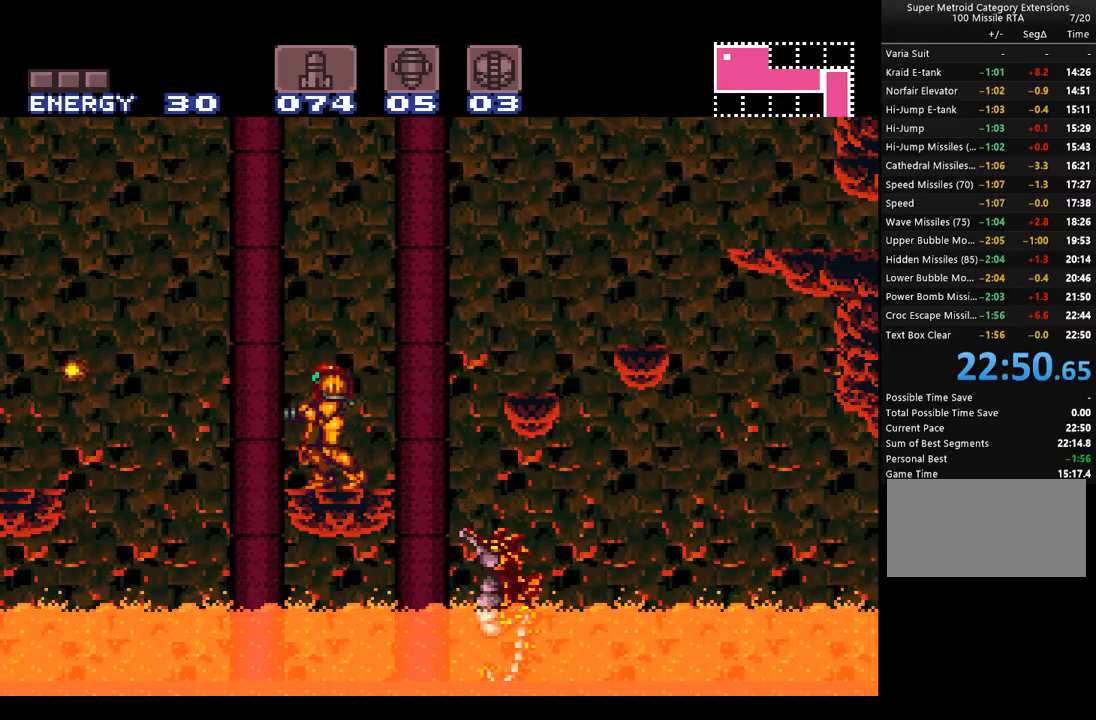
{"buttons": ["A"], "events": []}
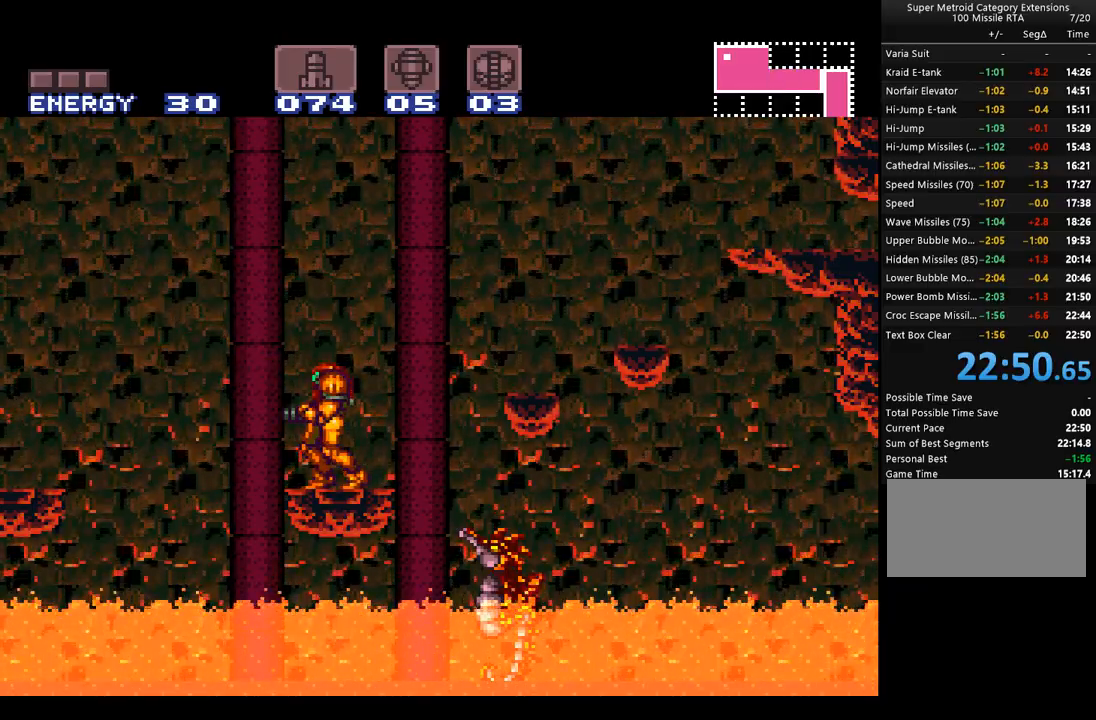
{"buttons": ["A", "B", "DPAD_RIGHT"], "events": [[100, "DPAD_RIGHT", "down"], [283, "B", "down"]]}
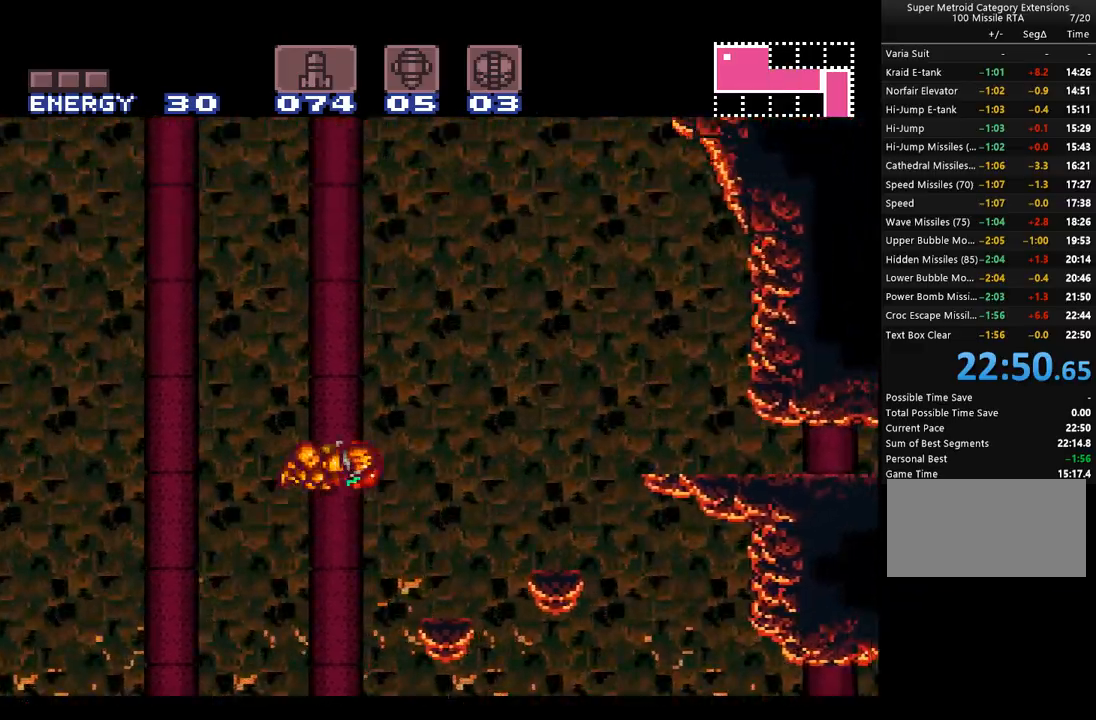
{"buttons": ["A", "B", "DPAD_RIGHT"], "events": []}
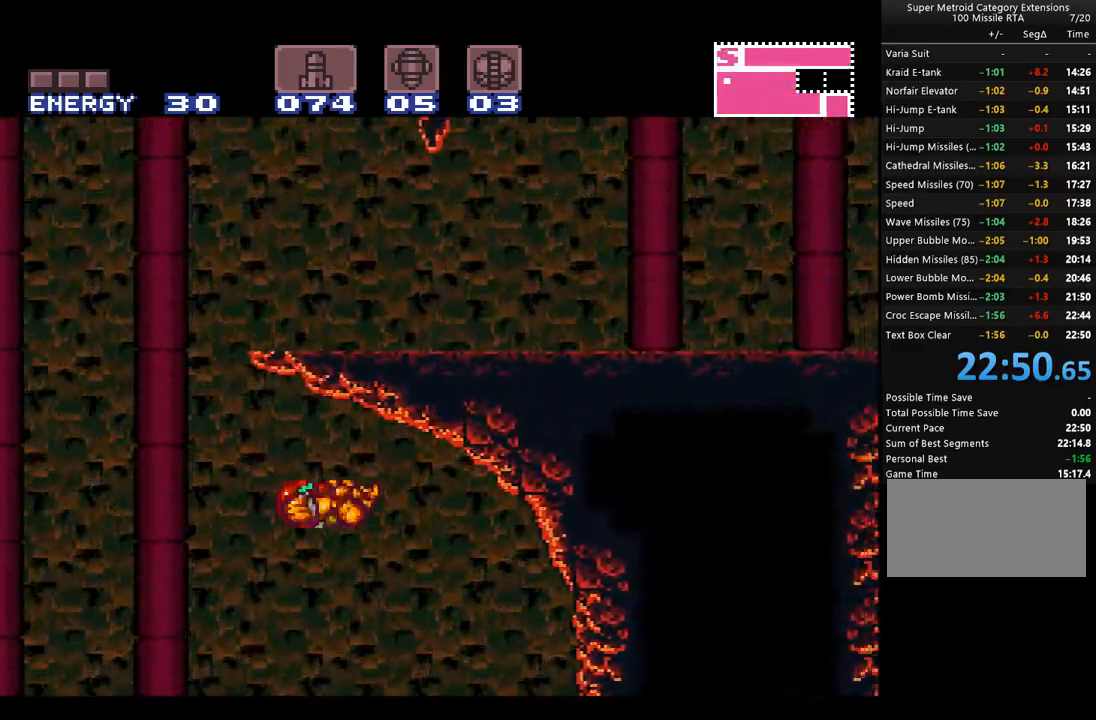
{"buttons": ["A", "DPAD_RIGHT"], "events": [[33, "B", "up"]]}
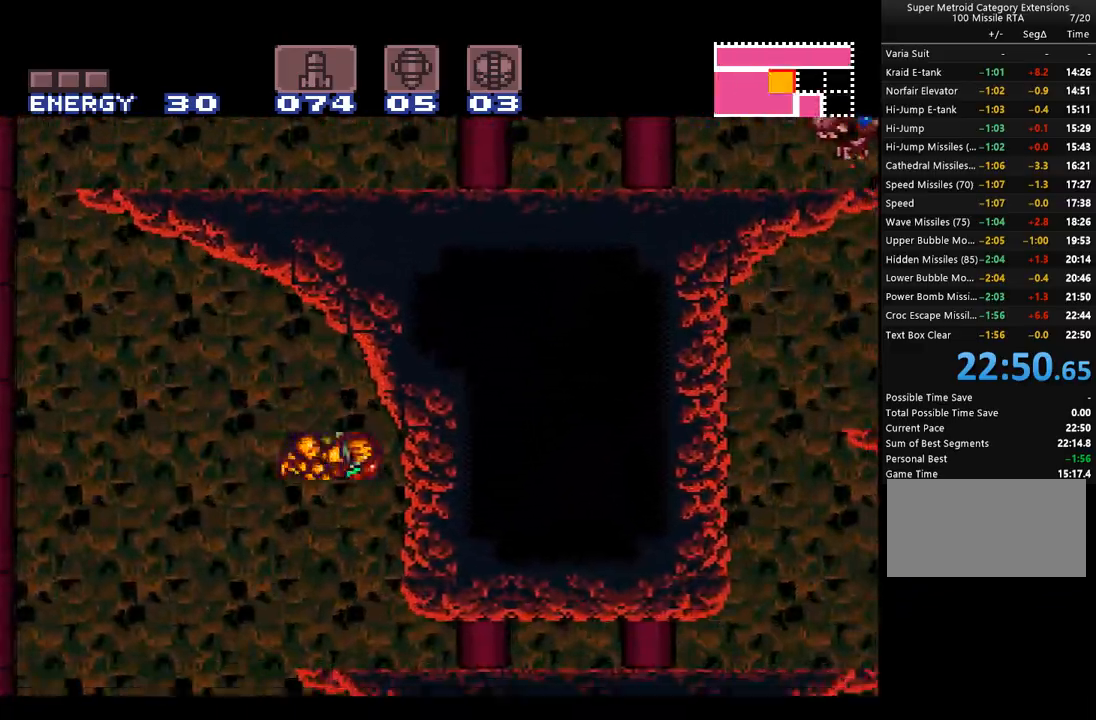
{"buttons": ["A"], "events": [[217, "DPAD_RIGHT", "up"], [350, "DPAD_DOWN", "down"], [417, "DPAD_DOWN", "up"]]}
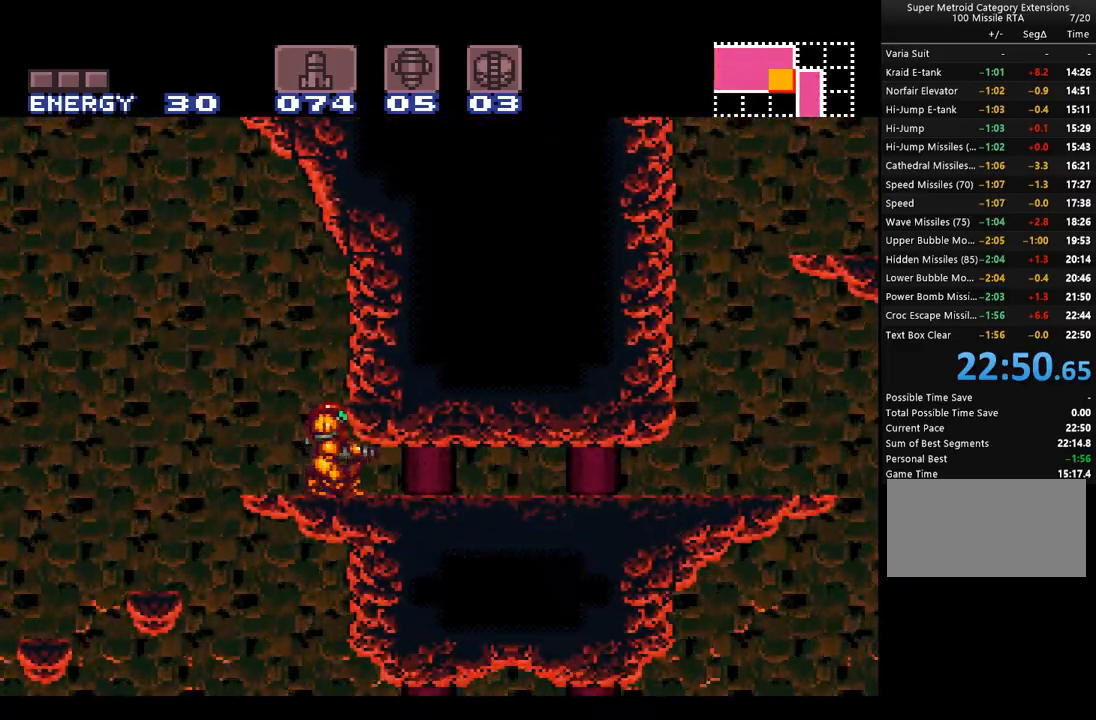
{"buttons": ["A", "DPAD_RIGHT"], "events": [[33, "DPAD_DOWN", "down"], [133, "DPAD_RIGHT", "down"], [167, "DPAD_DOWN", "up"]]}
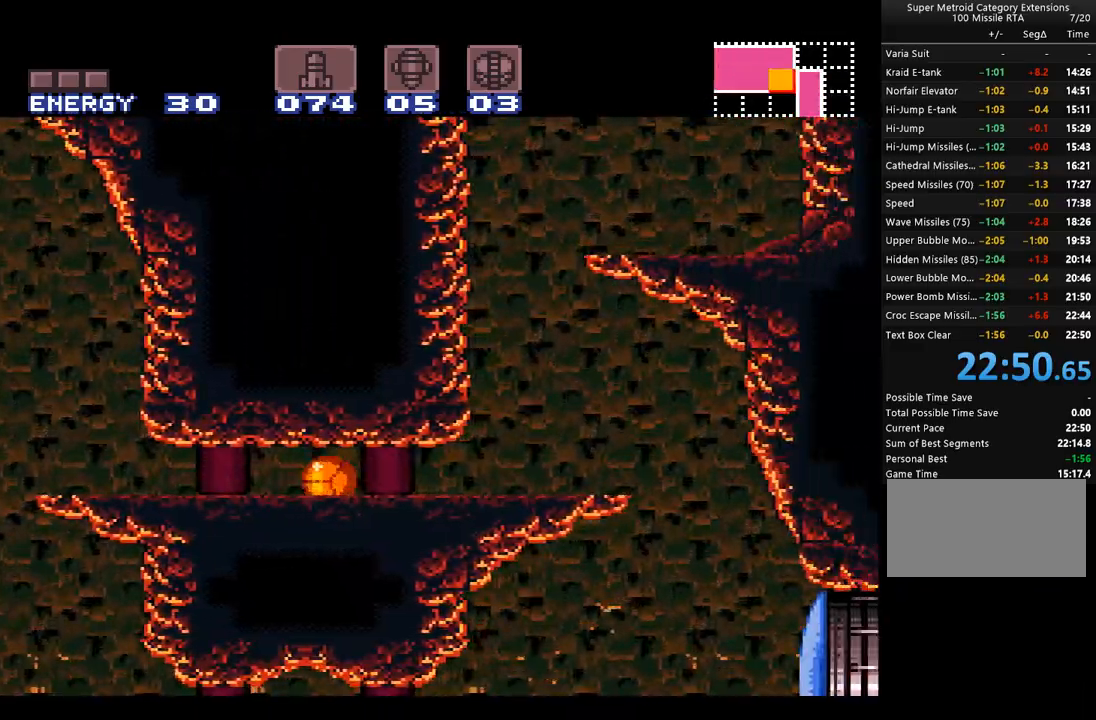
{"buttons": ["A", "DPAD_RIGHT"], "events": []}
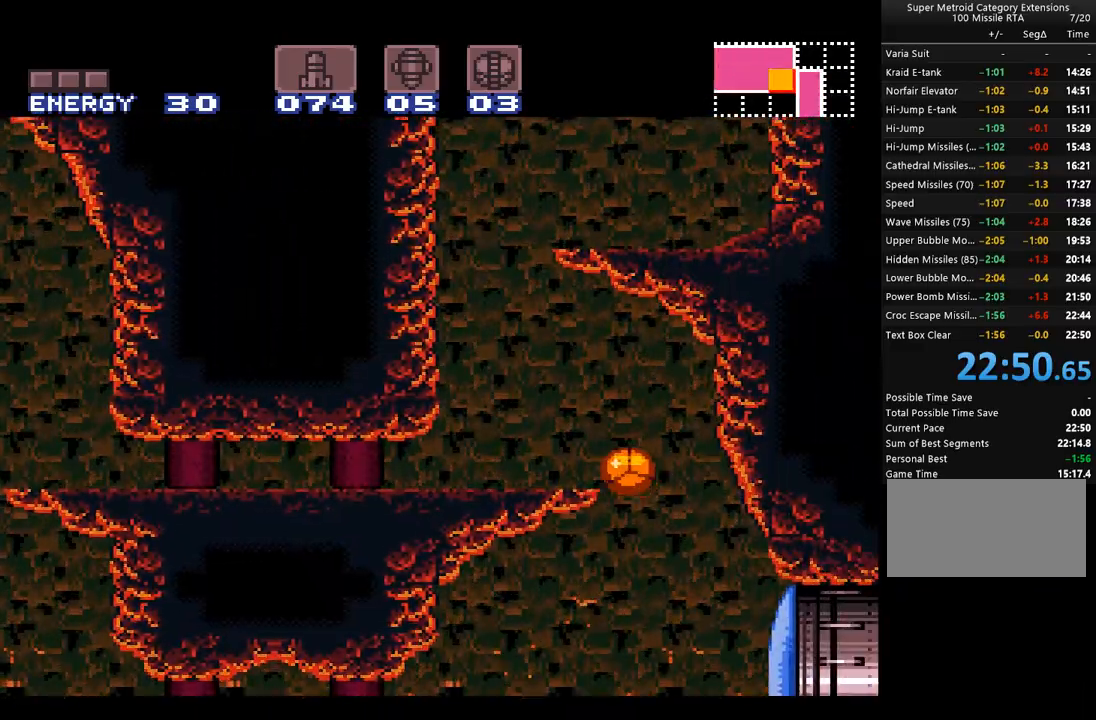
{"buttons": ["A", "DPAD_RIGHT"], "events": [[83, "B", "down"], [200, "B", "up"], [233, "A", "up"], [317, "A", "down"]]}
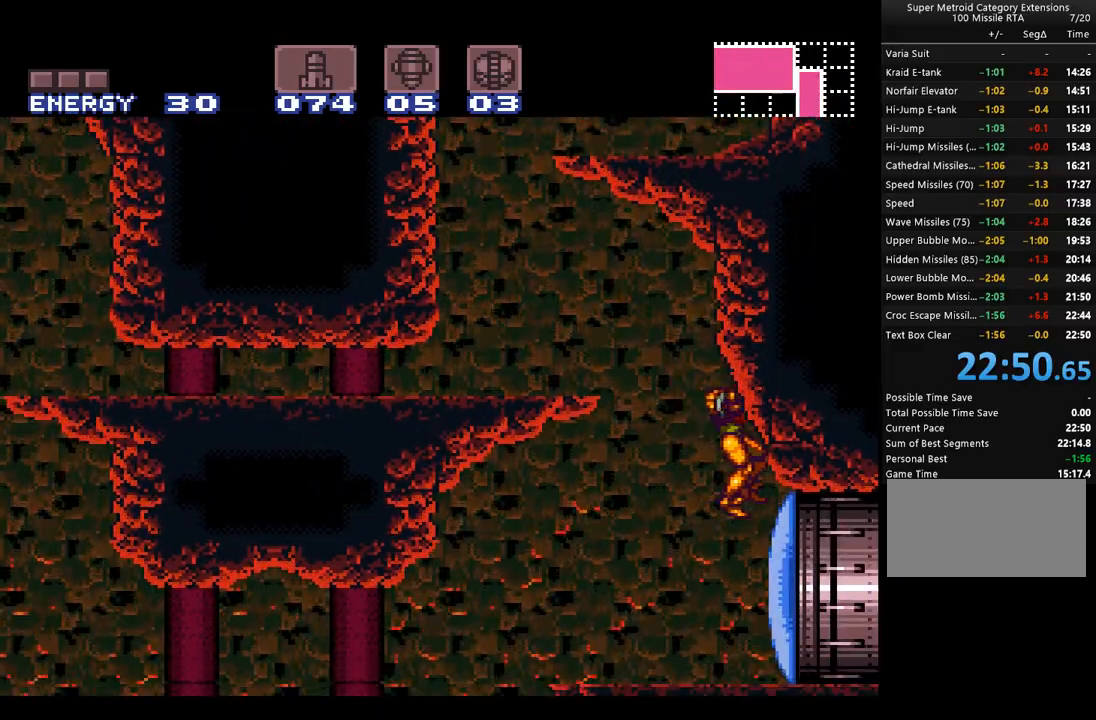
{"buttons": ["A", "DPAD_RIGHT"], "events": [[183, "Y", "down"], [283, "Y", "up"]]}
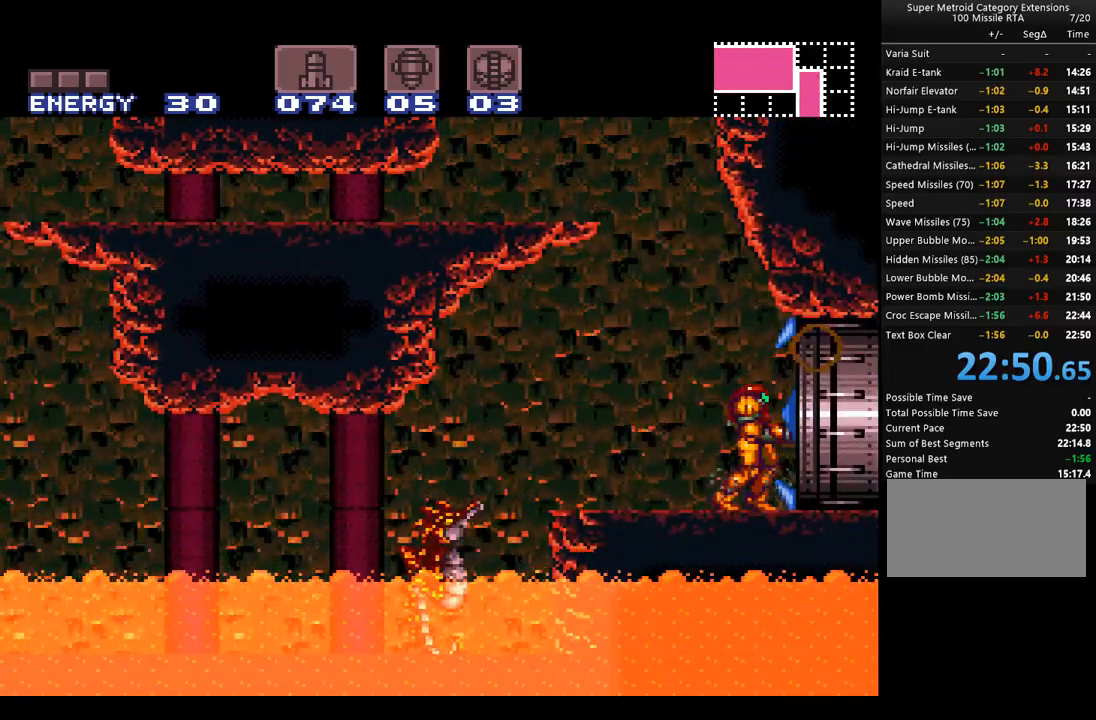
{"buttons": ["A", "DPAD_RIGHT"], "events": []}
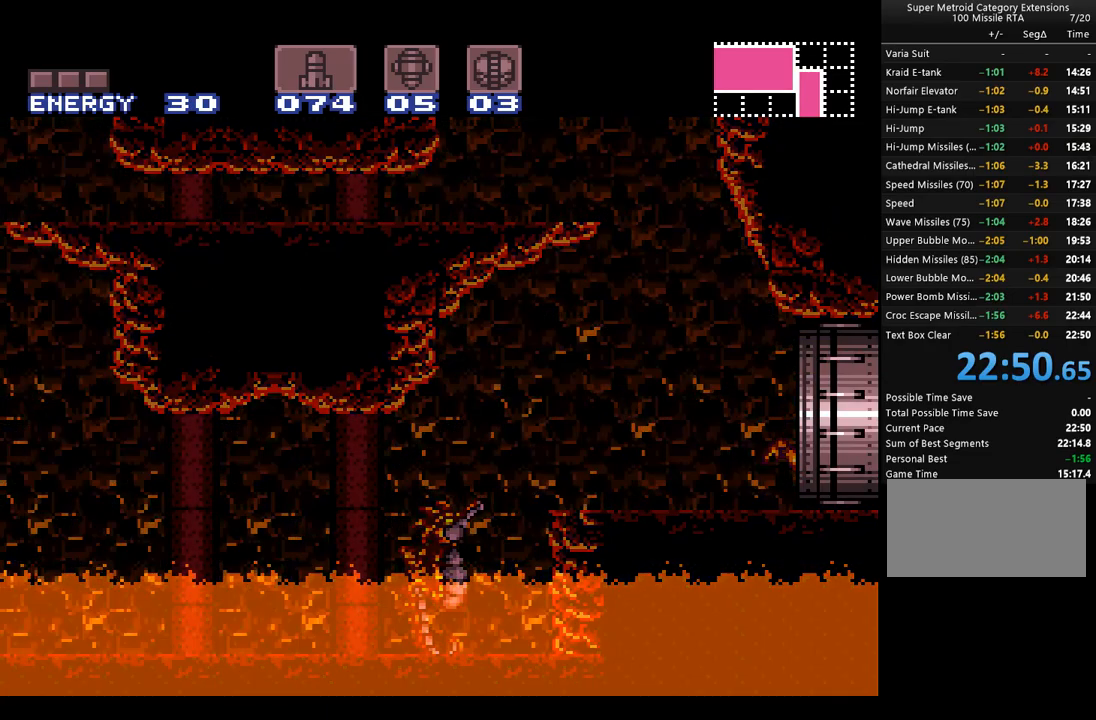
{"buttons": ["A", "DPAD_RIGHT"], "events": [[100, "DPAD_RIGHT", "up"], [350, "DPAD_RIGHT", "down"]]}
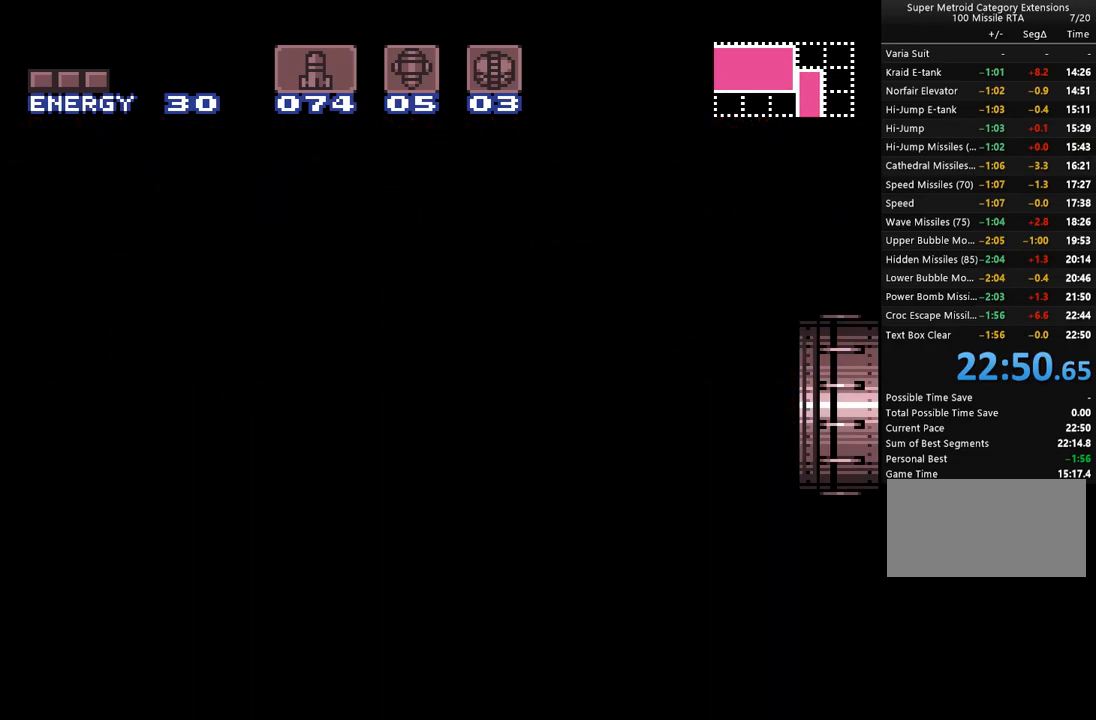
{"buttons": ["A", "DPAD_RIGHT"], "events": []}
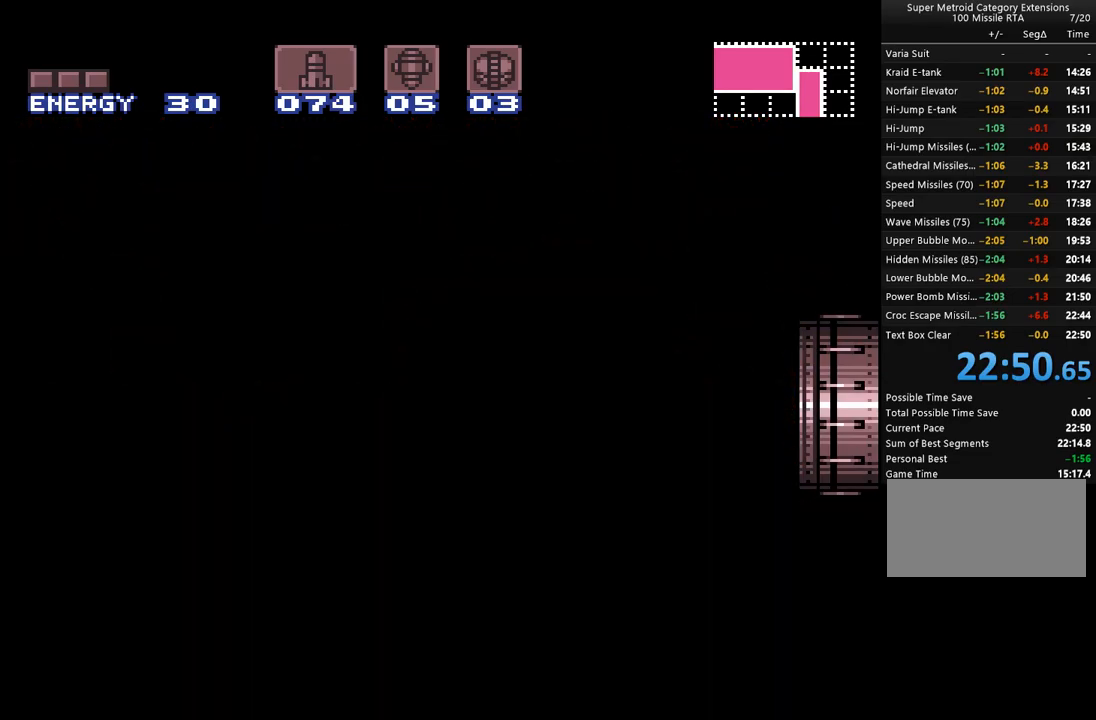
{"buttons": ["A", "DPAD_RIGHT"], "events": []}
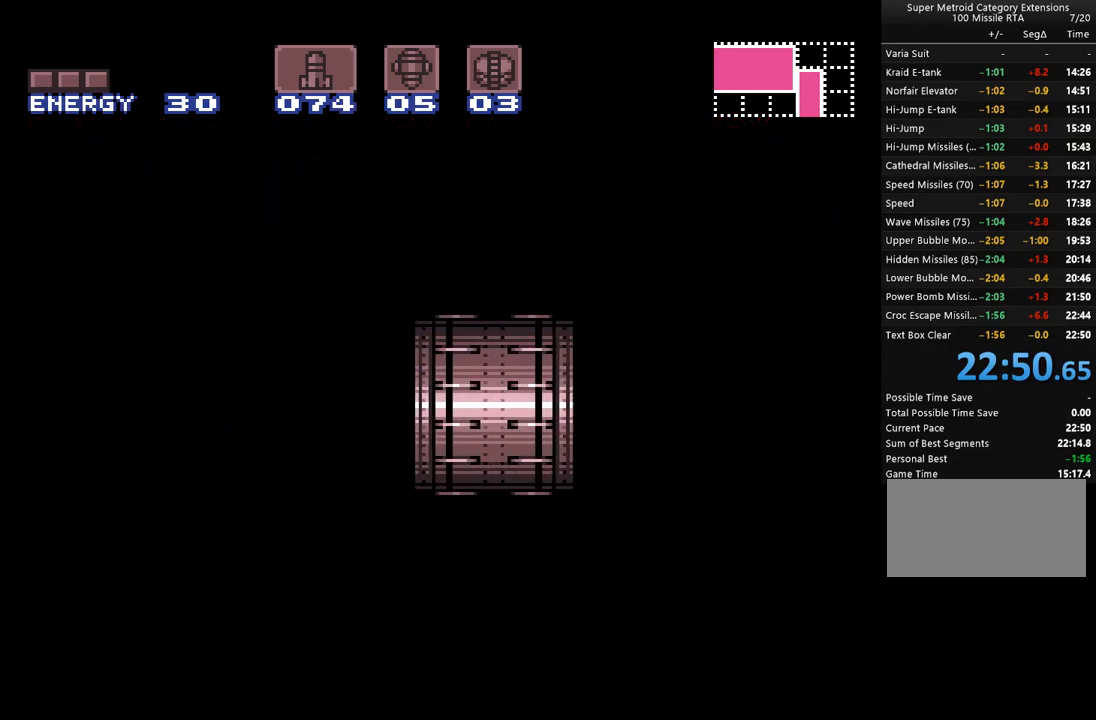
{"buttons": ["A", "DPAD_RIGHT"], "events": []}
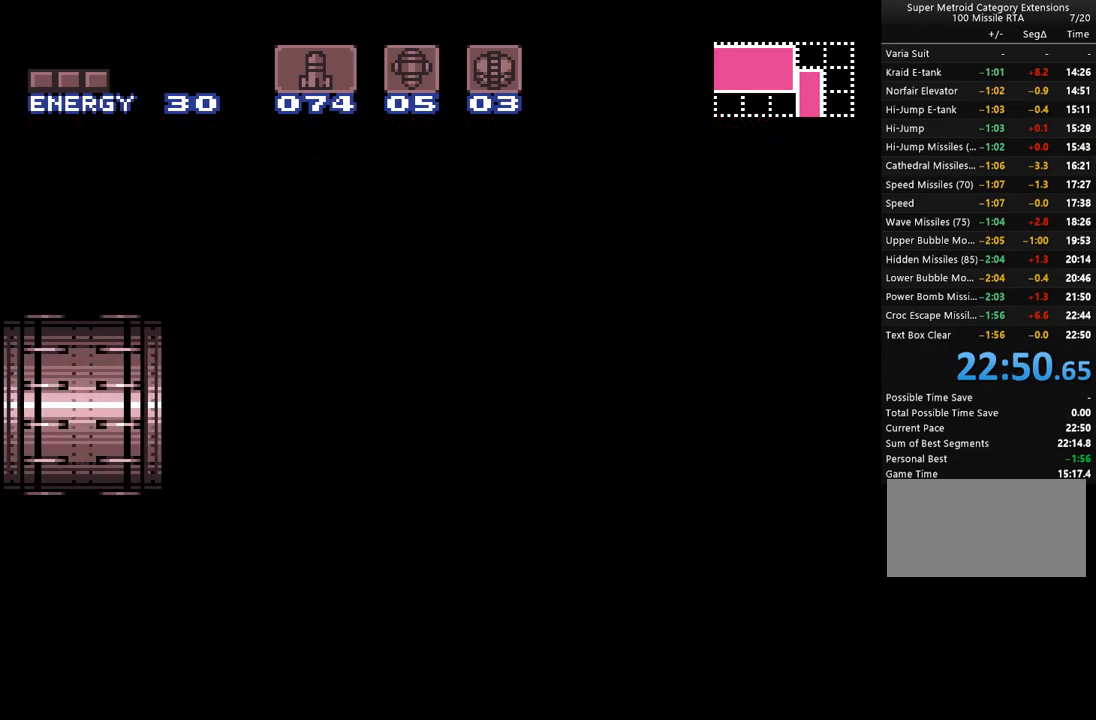
{"buttons": ["A", "DPAD_RIGHT"], "events": []}
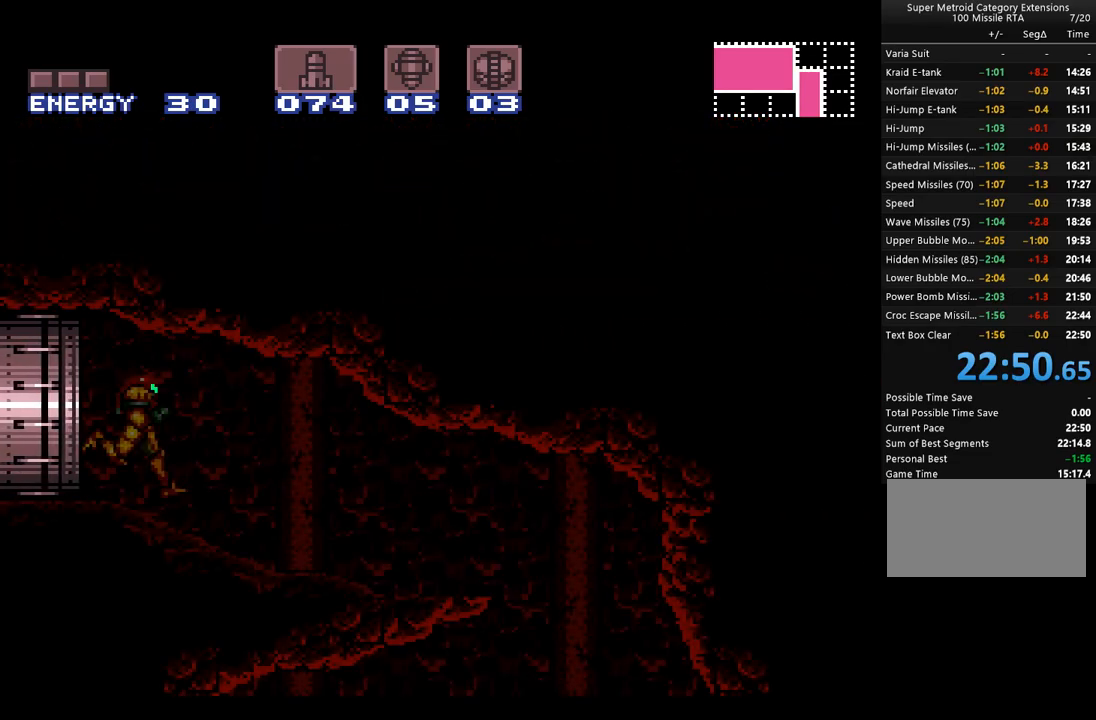
{"buttons": ["A", "DPAD_RIGHT"], "events": []}
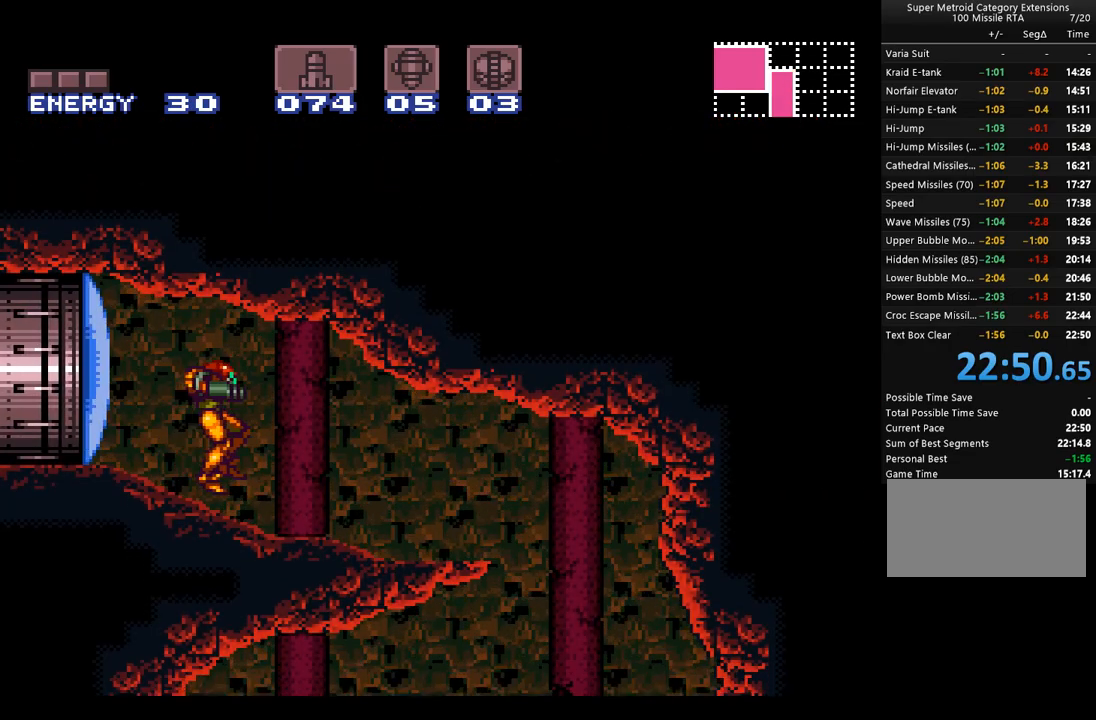
{"buttons": ["A", "DPAD_RIGHT"], "events": []}